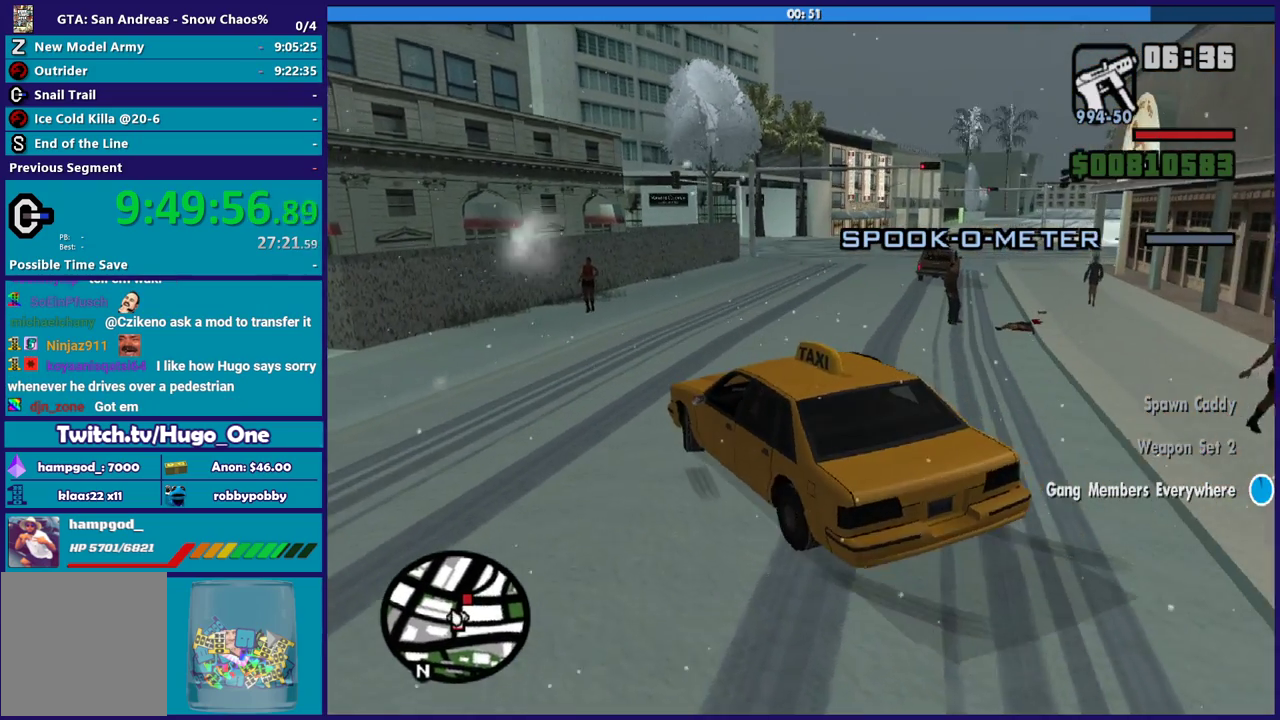
Gameplay with a controller (Xbox layout); each line is a JSON object with the inputs held at the frame after it. "events" lists button and stick changes between this image and that frame as [ms after this image, input, new state], when the widget could be followed in between.
{"buttons": ["R2"], "left_stick": "center", "right_stick": "center", "events": [[167, "left_stick", "down-right"], [234, "right_stick", "center"], [367, "R2", "down"], [400, "left_stick", "center"]]}
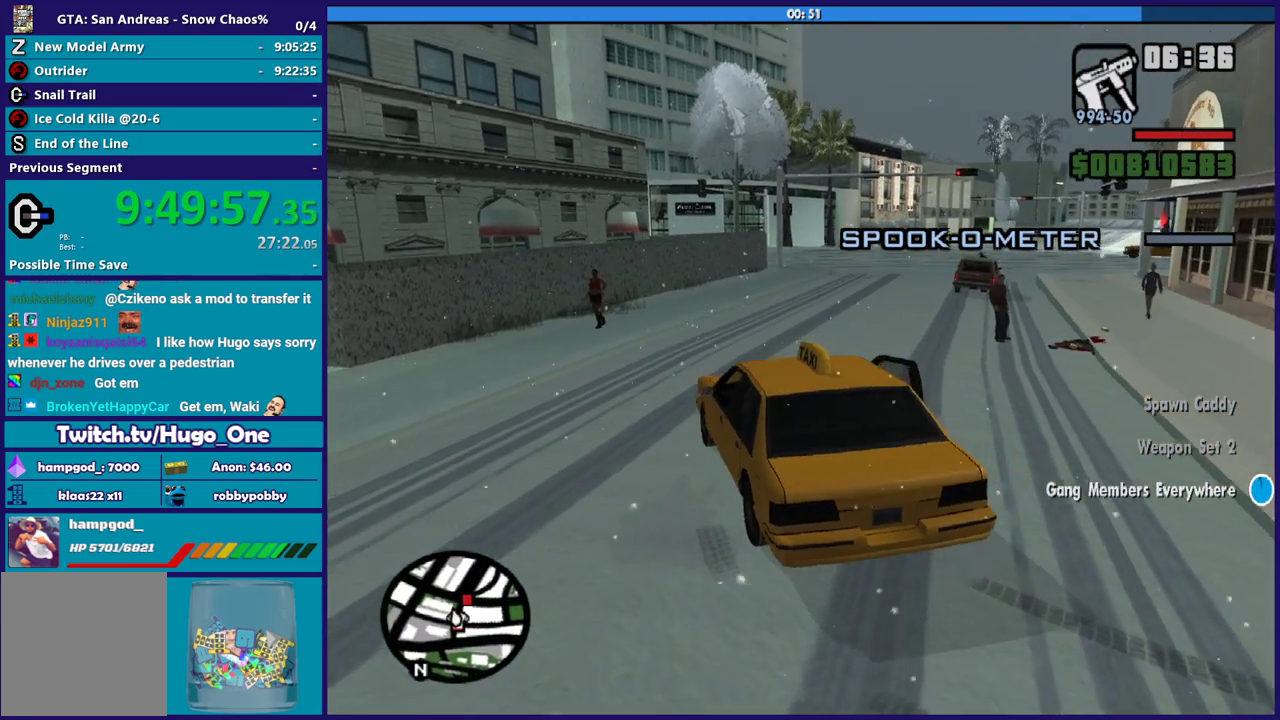
{"buttons": ["R2"], "left_stick": "left", "right_stick": "center", "events": [[101, "left_stick", "down-right"], [267, "left_stick", "center"], [334, "left_stick", "left"]]}
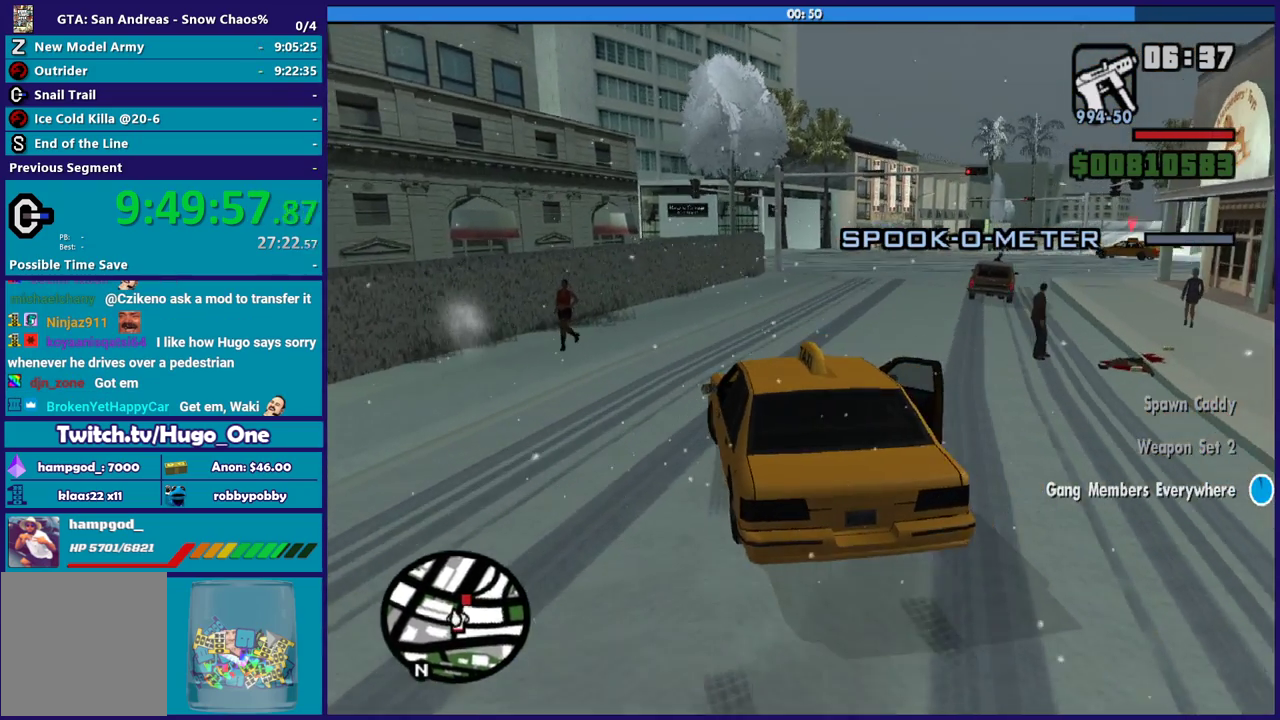
{"buttons": [], "left_stick": "down-right", "right_stick": "center", "events": [[33, "left_stick", "center"], [67, "R2", "up"], [334, "R2", "down"], [367, "left_stick", "down-right"], [467, "R2", "up"]]}
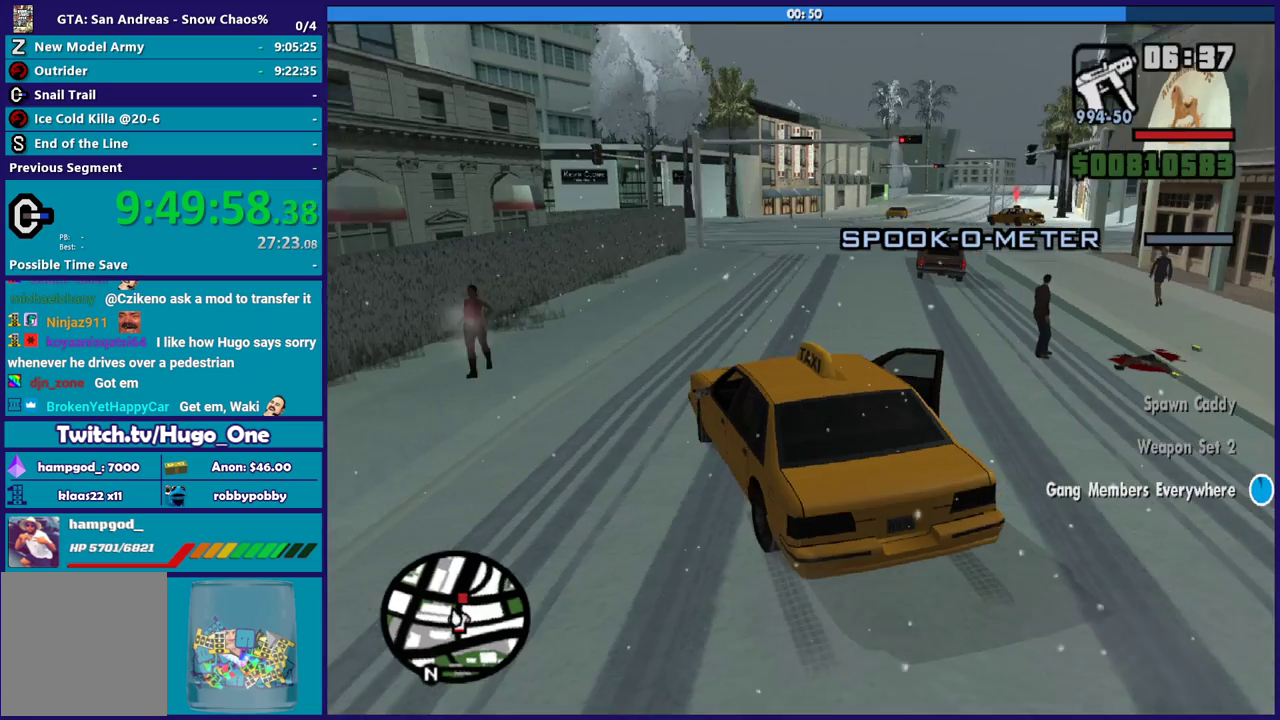
{"buttons": ["L2"], "left_stick": "left", "right_stick": "left", "events": [[101, "L2", "down"], [234, "right_stick", "down-left"], [334, "left_stick", "down-left"], [367, "right_stick", "up-left"], [468, "left_stick", "left"], [501, "right_stick", "left"]]}
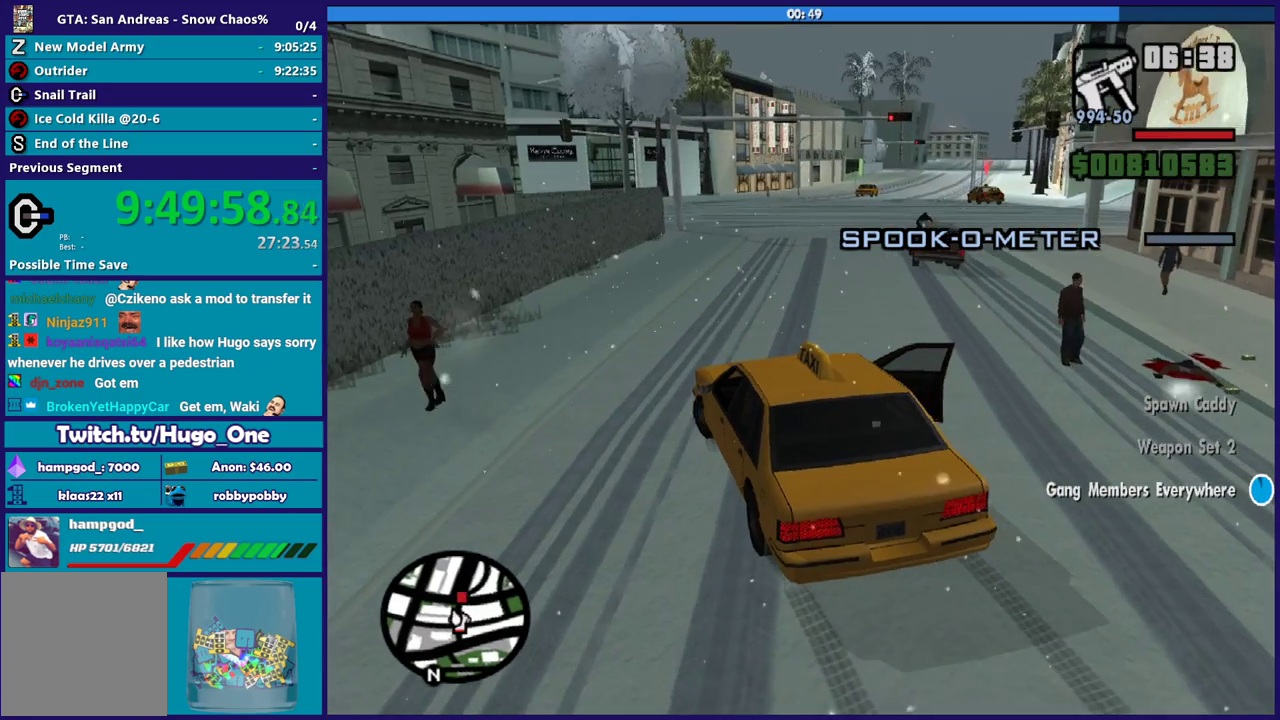
{"buttons": ["L2"], "left_stick": "left", "right_stick": "left", "events": [[133, "right_stick", "up-left"], [500, "right_stick", "left"]]}
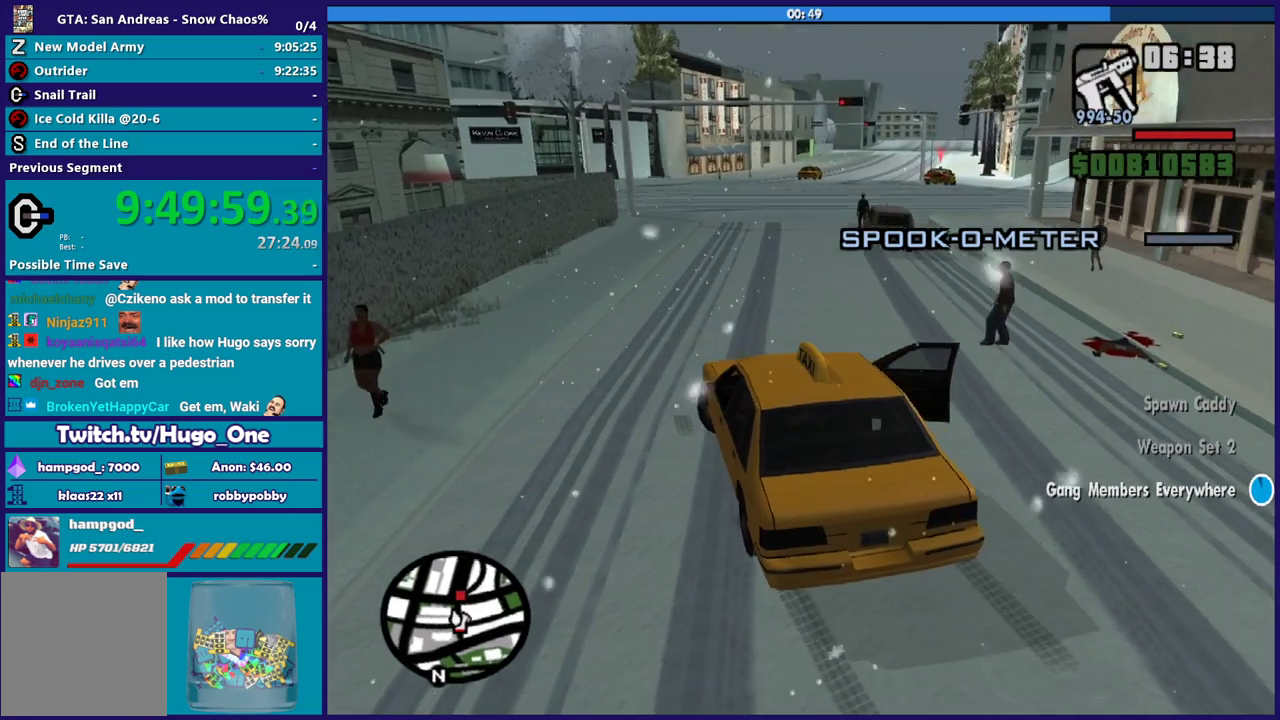
{"buttons": ["L2"], "left_stick": "center", "right_stick": "left", "events": [[34, "left_stick", "up-left"], [134, "right_stick", "up-left"], [234, "left_stick", "center"], [301, "right_stick", "left"]]}
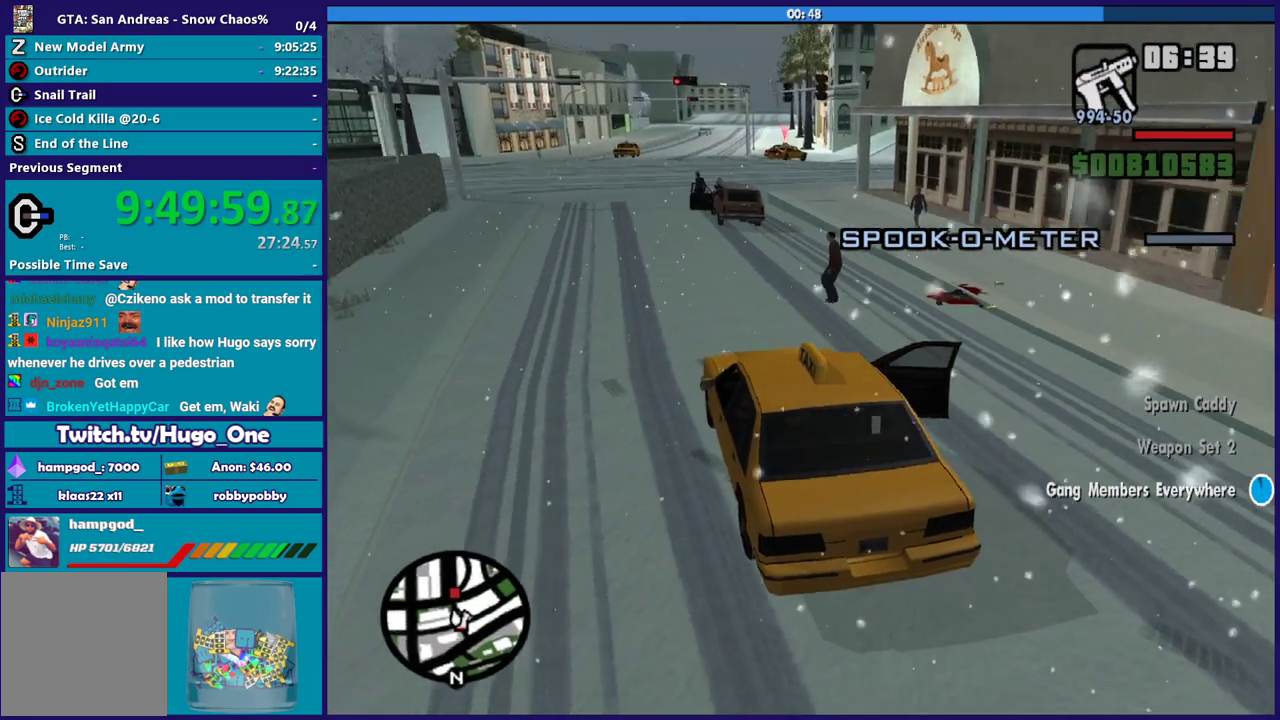
{"buttons": ["L2"], "left_stick": "center", "right_stick": "up-left", "events": [[67, "left_stick", "left"], [167, "right_stick", "up-left"], [200, "left_stick", "right"], [367, "left_stick", "center"]]}
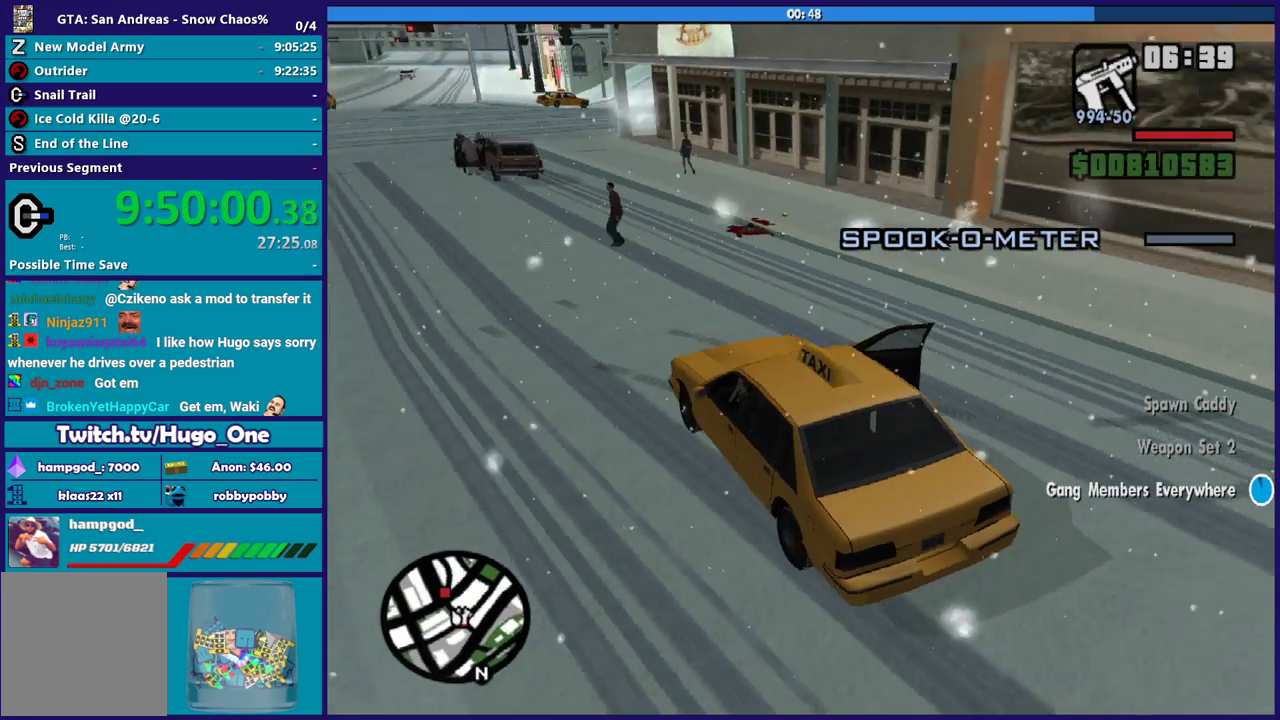
{"buttons": ["R2"], "left_stick": "center", "right_stick": "up-left", "events": [[134, "right_stick", "left"], [267, "L2", "up"], [301, "R2", "down"], [301, "right_stick", "up-left"]]}
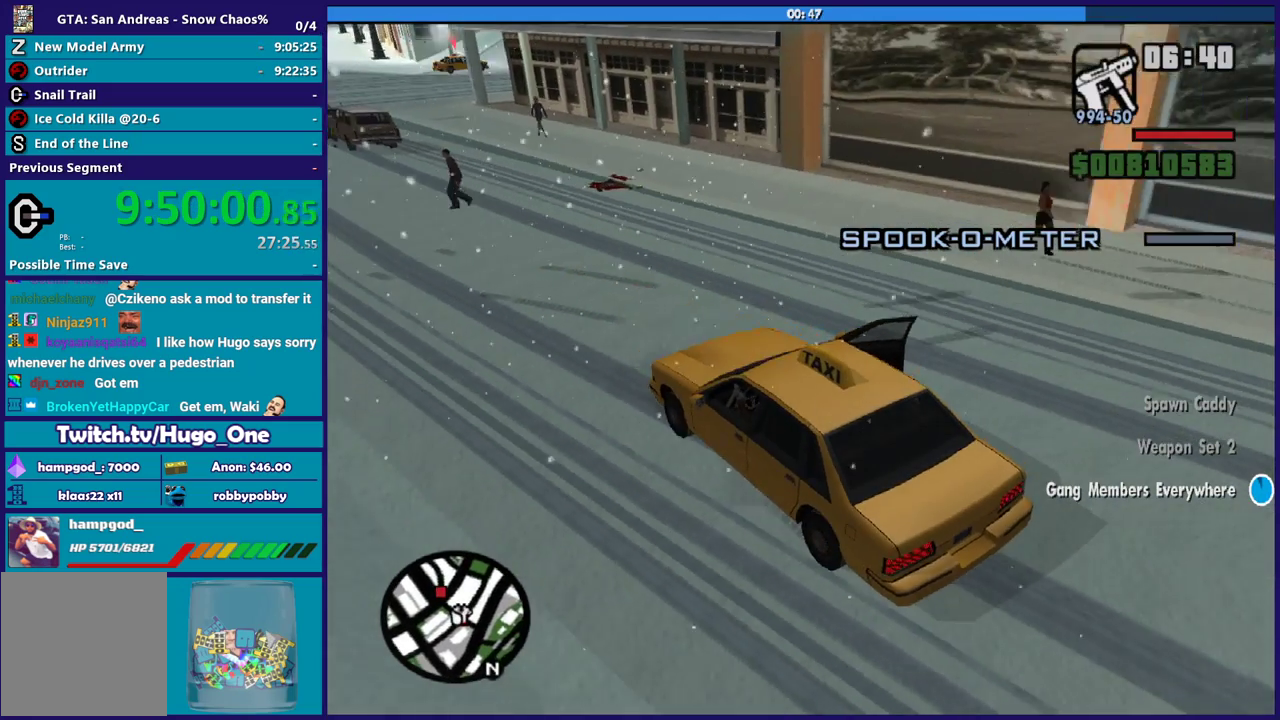
{"buttons": ["R2"], "left_stick": "left", "right_stick": "left", "events": [[133, "left_stick", "left"], [467, "right_stick", "left"]]}
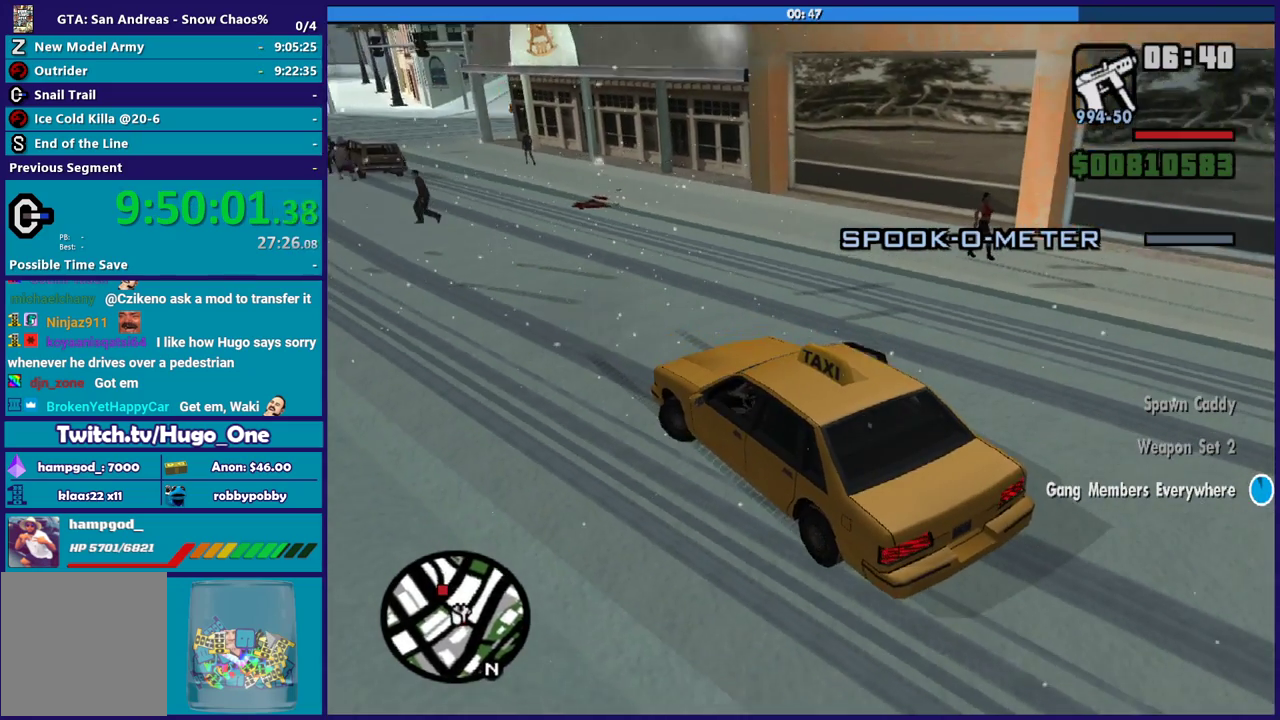
{"buttons": ["R2"], "left_stick": "left", "right_stick": "up-left", "events": [[101, "right_stick", "down-left"], [234, "right_stick", "left"], [301, "right_stick", "up-left"]]}
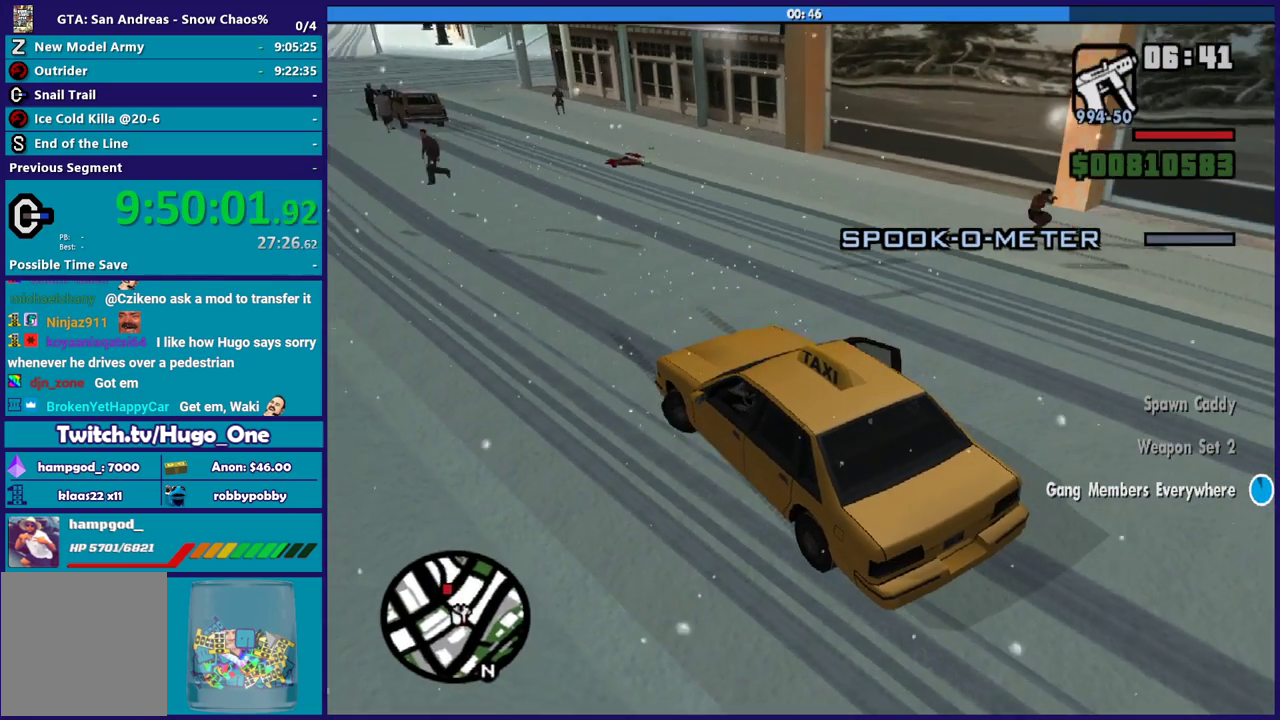
{"buttons": ["R2"], "left_stick": "left", "right_stick": "up-left", "events": []}
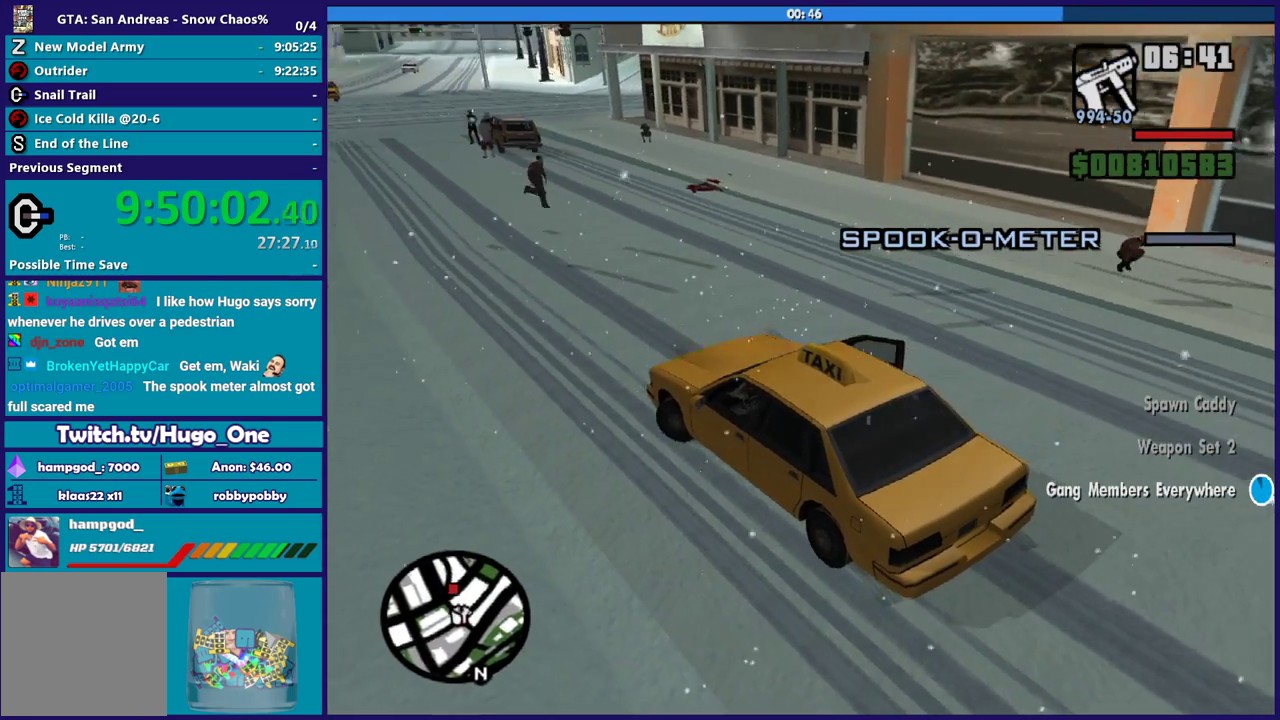
{"buttons": ["R2"], "left_stick": "right", "right_stick": "left", "events": [[34, "right_stick", "left"], [101, "left_stick", "down-right"], [234, "left_stick", "center"], [301, "left_stick", "up-left"], [501, "left_stick", "right"]]}
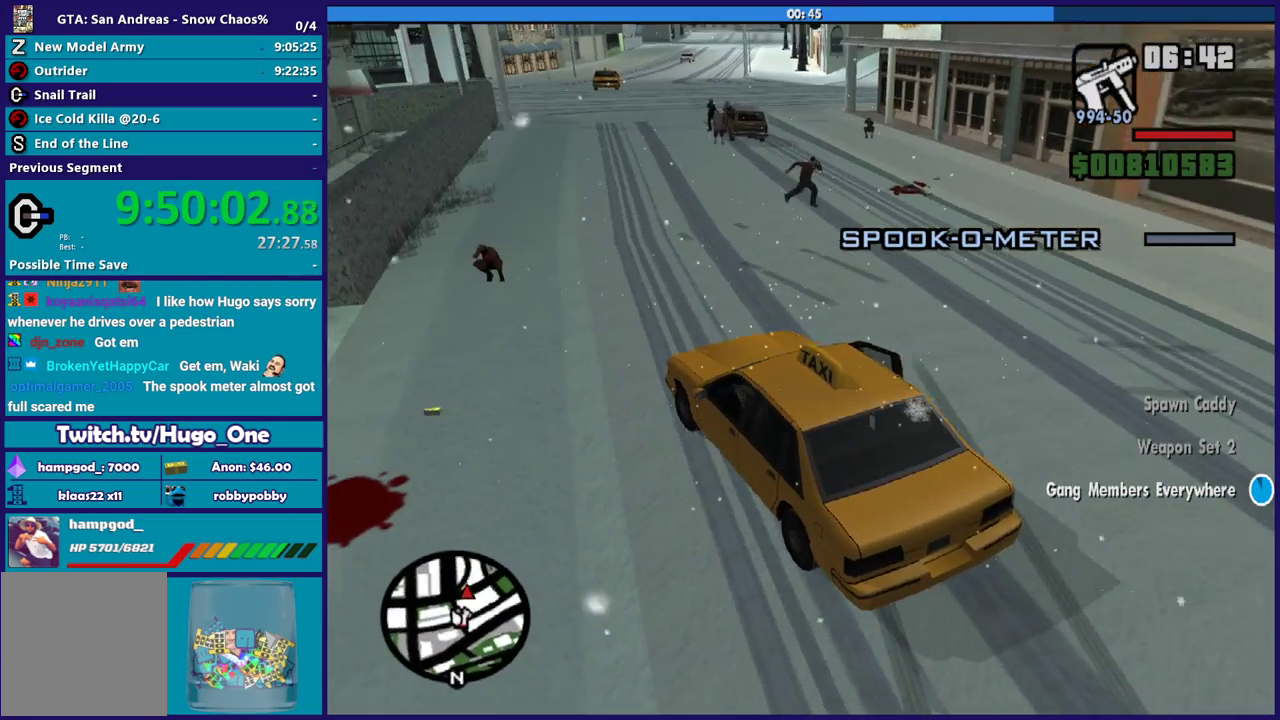
{"buttons": ["R2"], "left_stick": "down-right", "right_stick": "up-left", "events": [[33, "R2", "up"], [200, "R2", "down"], [200, "left_stick", "center"], [200, "right_stick", "up-left"], [300, "left_stick", "up-left"], [467, "left_stick", "down-right"]]}
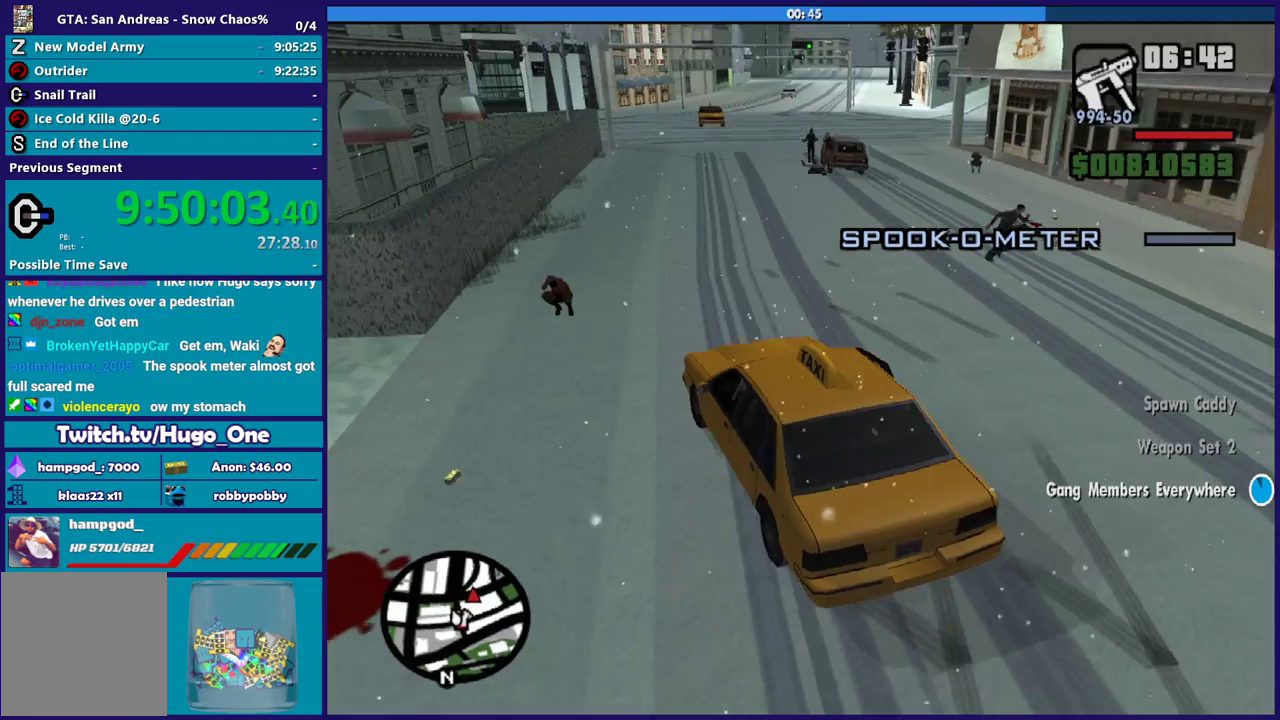
{"buttons": [], "left_stick": "left", "right_stick": "center", "events": [[167, "left_stick", "center"], [334, "left_stick", "down-right"], [434, "right_stick", "center"], [468, "left_stick", "left"], [501, "R2", "up"]]}
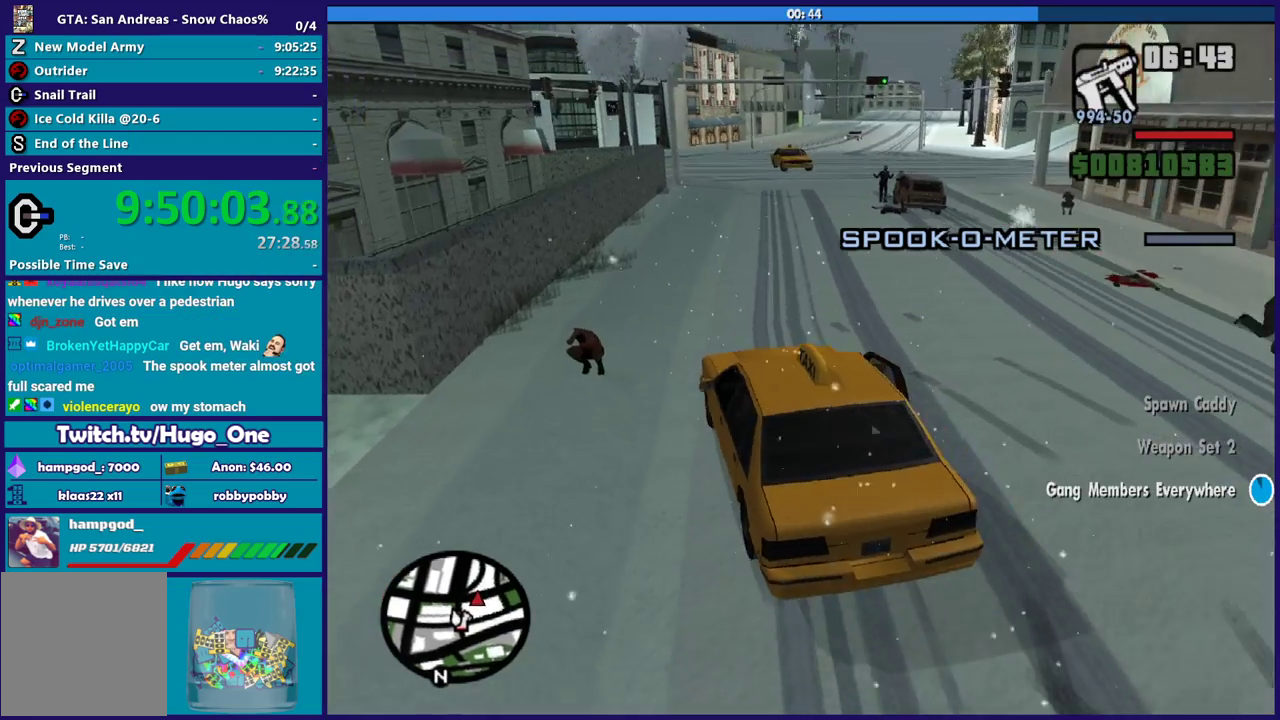
{"buttons": ["R2"], "left_stick": "center", "right_stick": "center", "events": [[167, "left_stick", "down-right"], [300, "R2", "down"], [367, "left_stick", "center"]]}
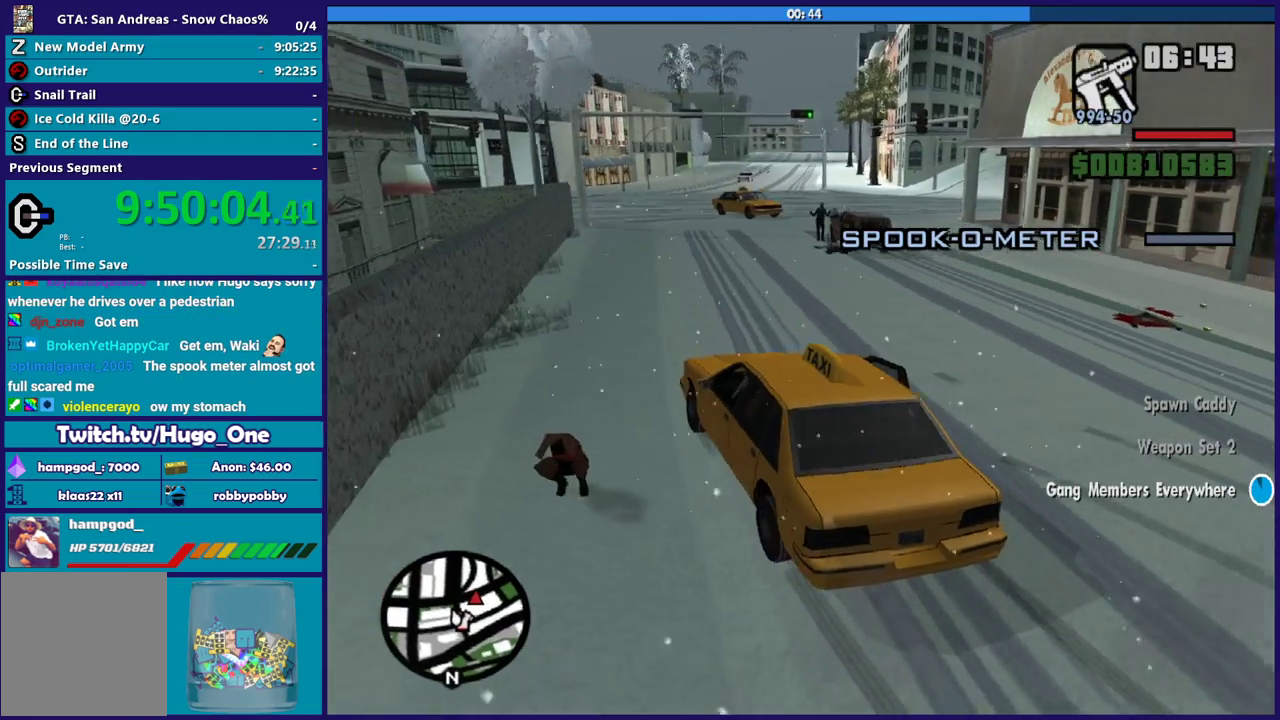
{"buttons": ["R2"], "left_stick": "left", "right_stick": "center", "events": [[167, "left_stick", "down-right"], [234, "R2", "up"], [301, "right_stick", "down-right"], [367, "left_stick", "left"], [367, "right_stick", "center"], [434, "R2", "down"]]}